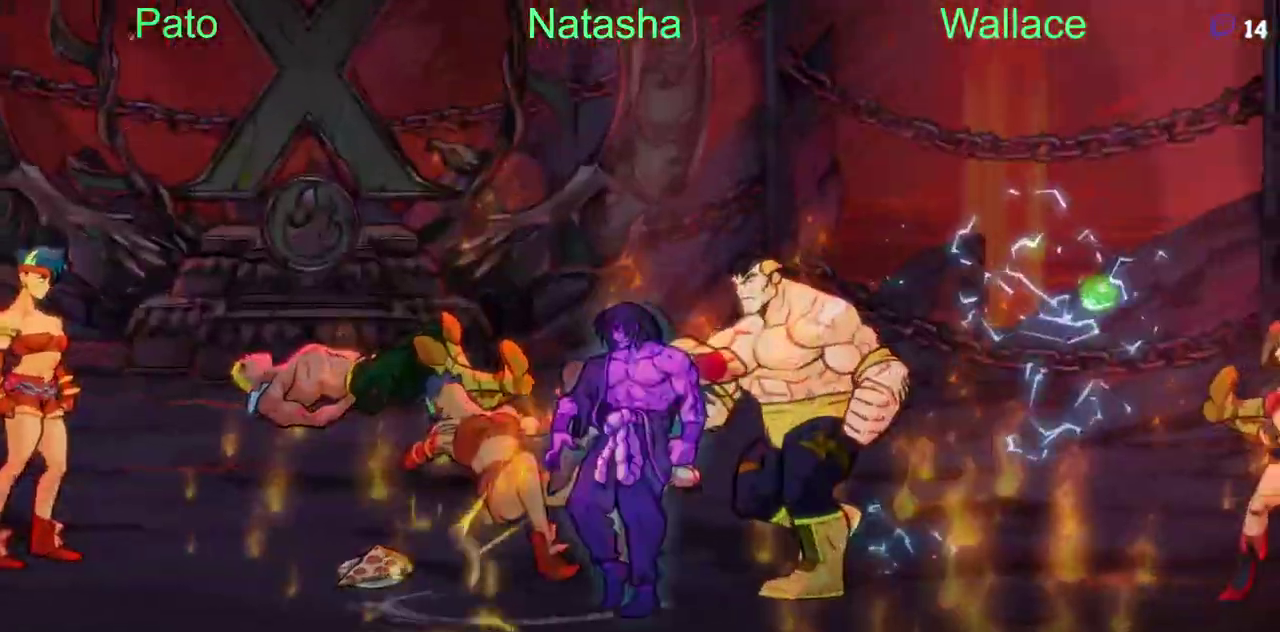
Gameplay with a controller (PlayStation layout); each line is a JSON object with the inputs held at the frame after it. "events" lists button and stick changes between this image and that frame as [ms after this image, input, new state], when the widget could be followed in between. Not read: CIRCLE DPAD_RIGHT DPAD_UP L3 R3 TRIANGLE.
{"buttons": ["DPAD_LEFT"], "left_stick": "center", "right_stick": "center", "events": []}
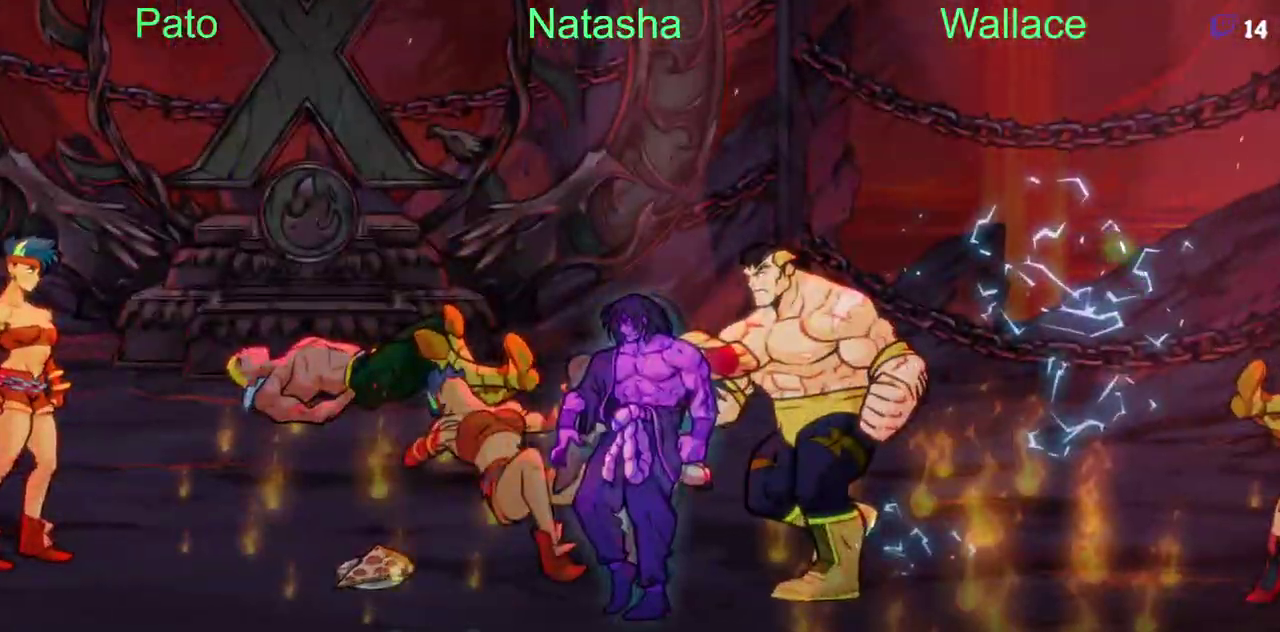
{"buttons": ["DPAD_LEFT"], "left_stick": "center", "right_stick": "center", "events": []}
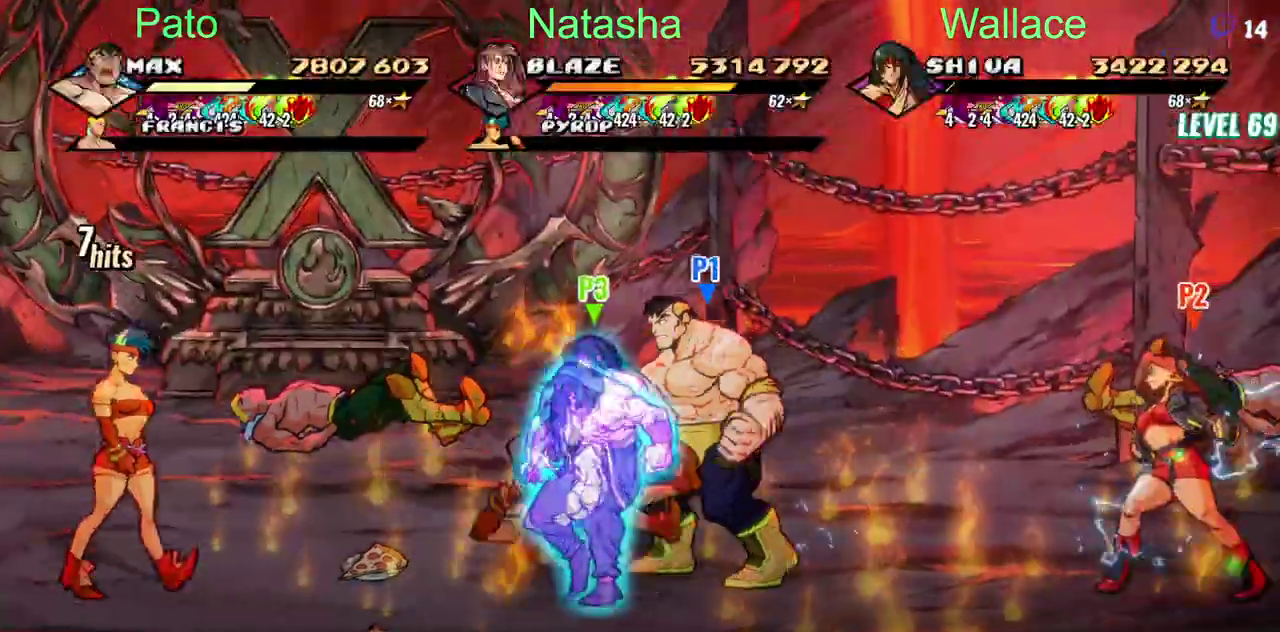
{"buttons": ["DPAD_LEFT"], "left_stick": "center", "right_stick": "center", "events": []}
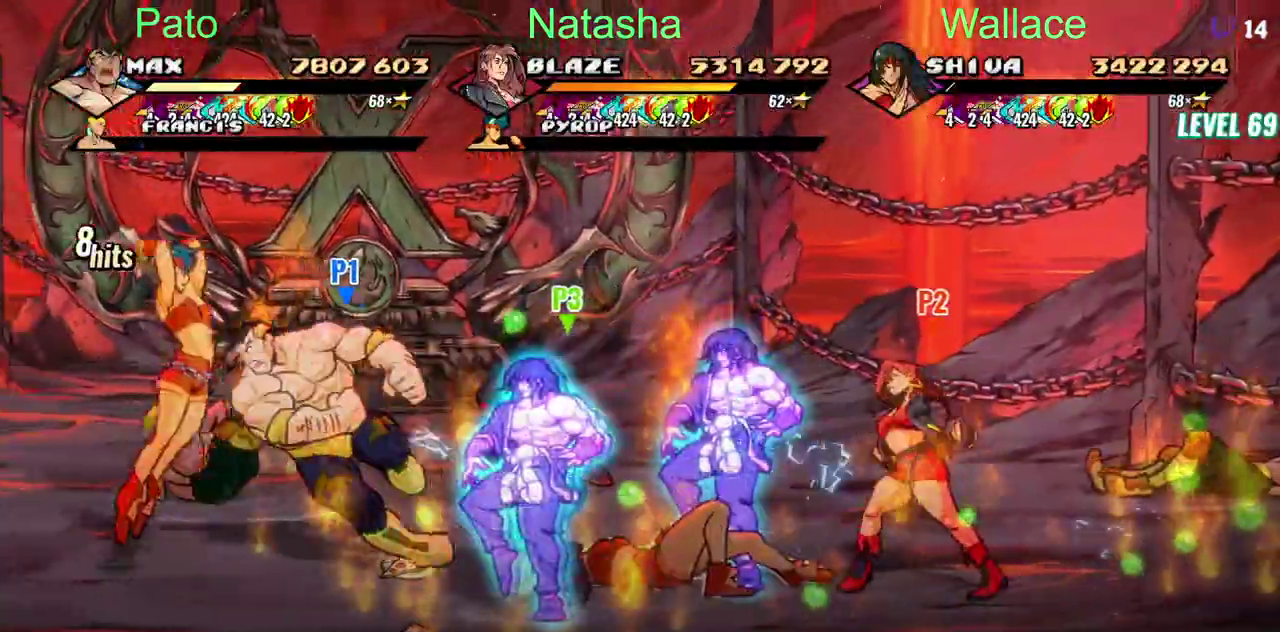
{"buttons": ["DPAD_LEFT"], "left_stick": "center", "right_stick": "center", "events": [[150, "DPAD_LEFT", "up"], [367, "DPAD_LEFT", "down"]]}
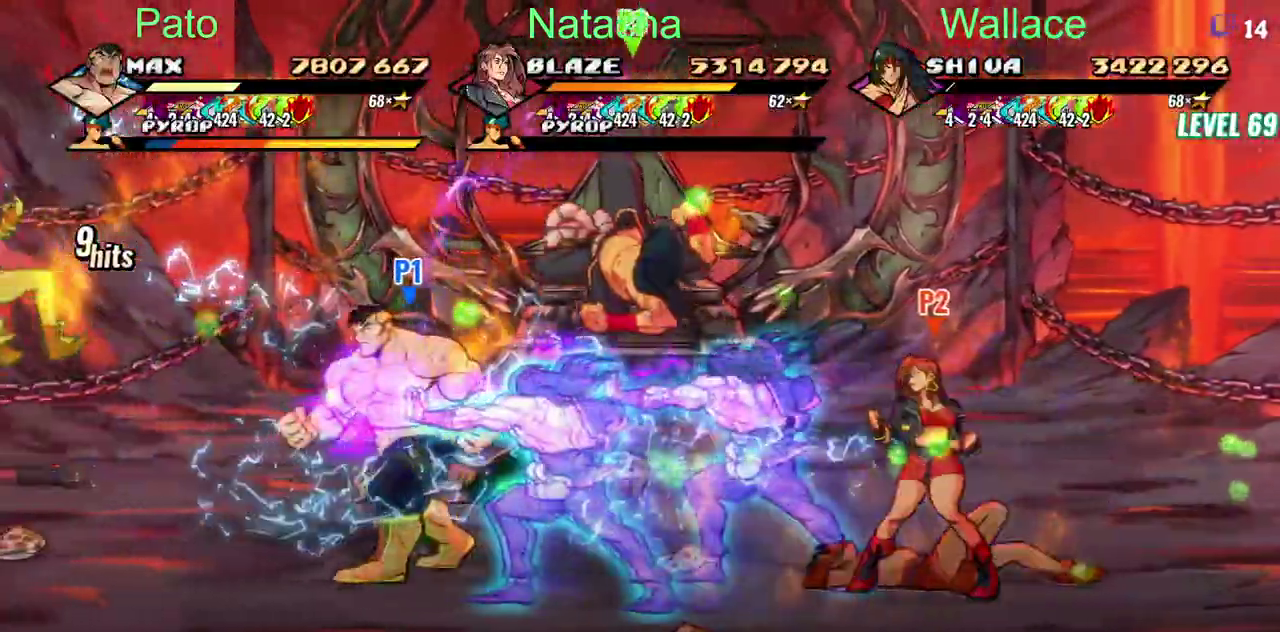
{"buttons": ["DPAD_LEFT"], "left_stick": "center", "right_stick": "center", "events": []}
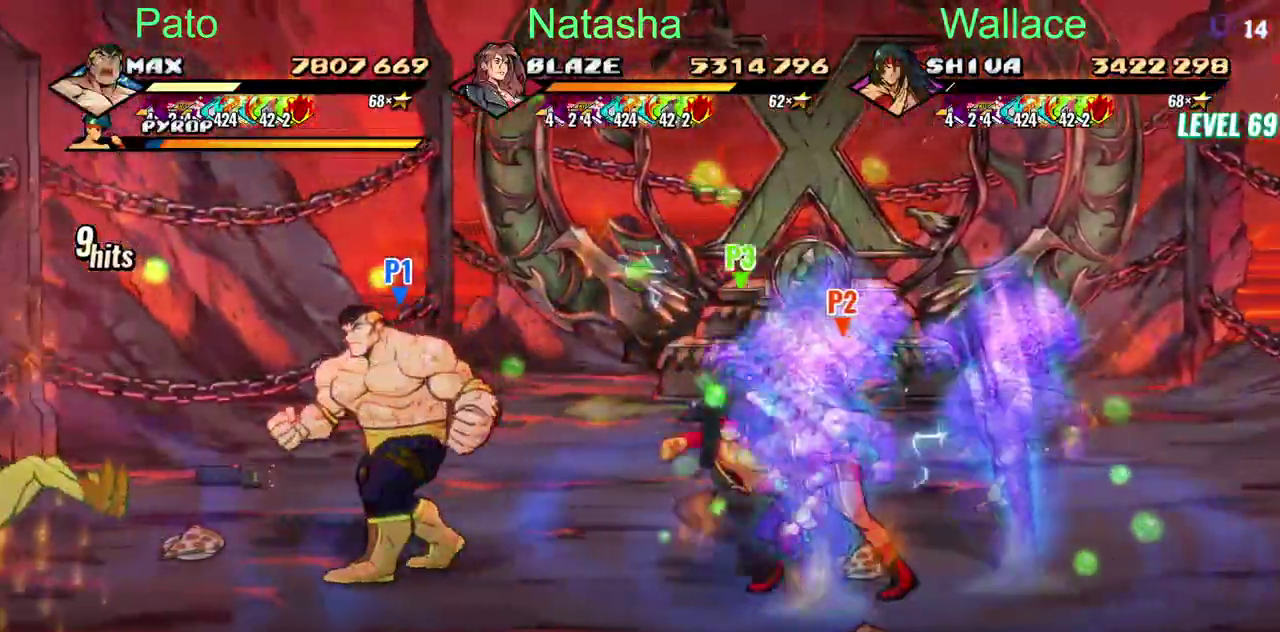
{"buttons": ["DPAD_LEFT"], "left_stick": "center", "right_stick": "center", "events": []}
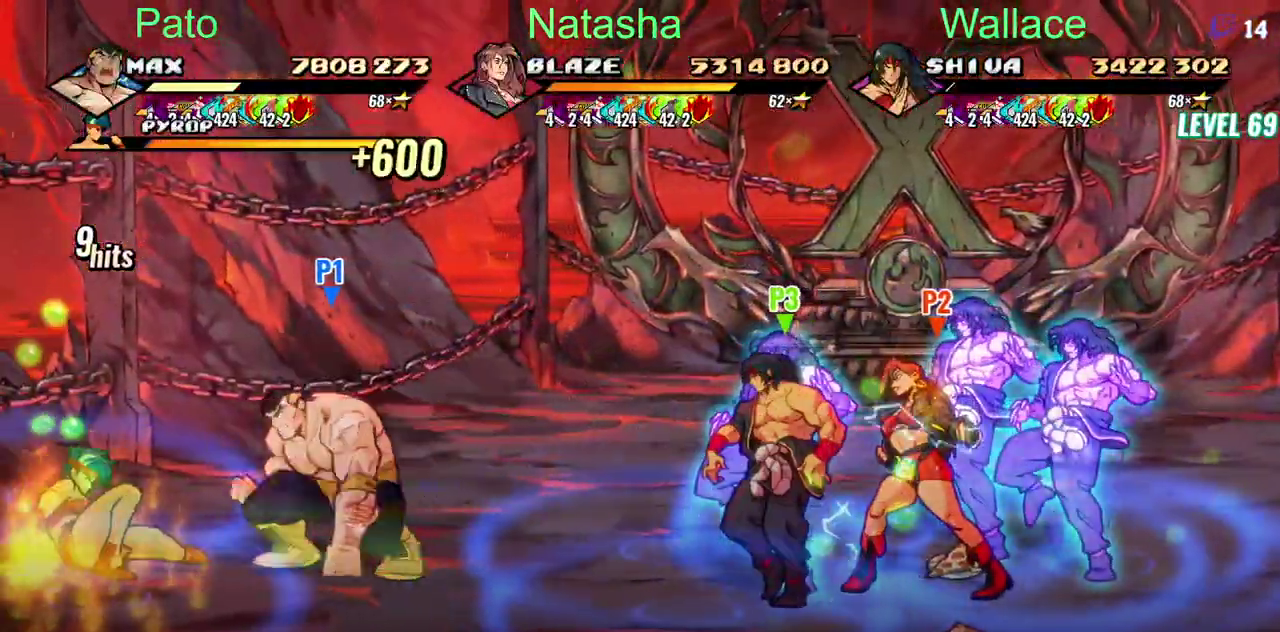
{"buttons": [], "left_stick": "center", "right_stick": "center", "events": [[433, "DPAD_LEFT", "up"]]}
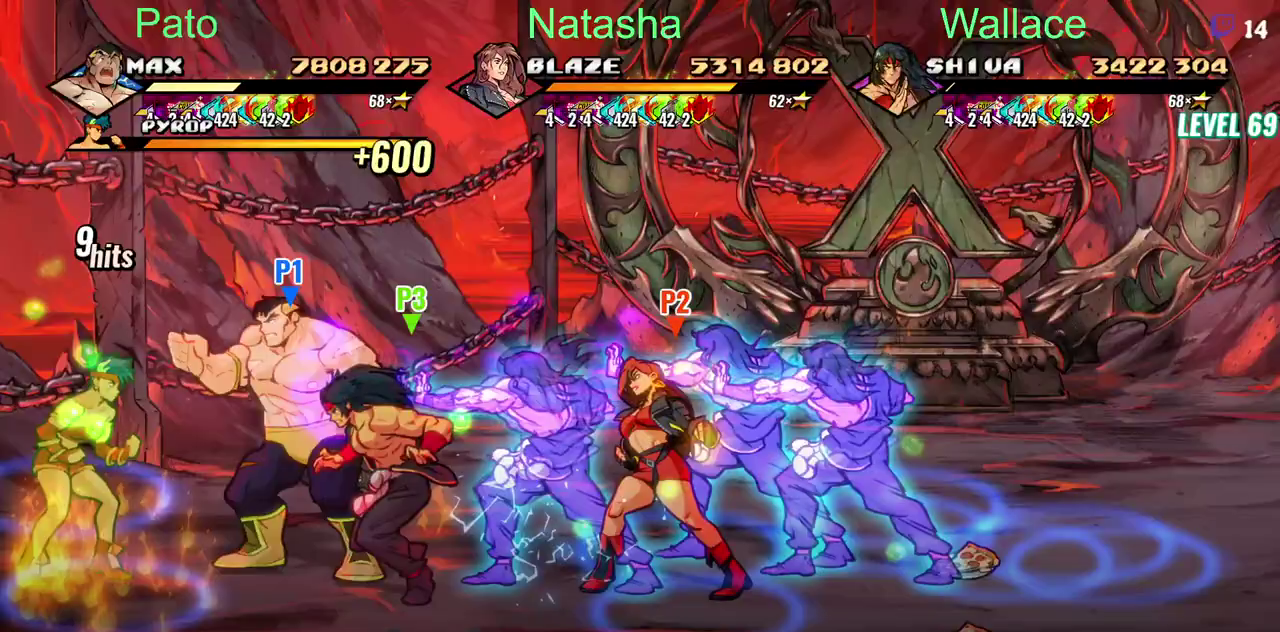
{"buttons": ["DPAD_LEFT"], "left_stick": "center", "right_stick": "center", "events": [[350, "DPAD_LEFT", "down"]]}
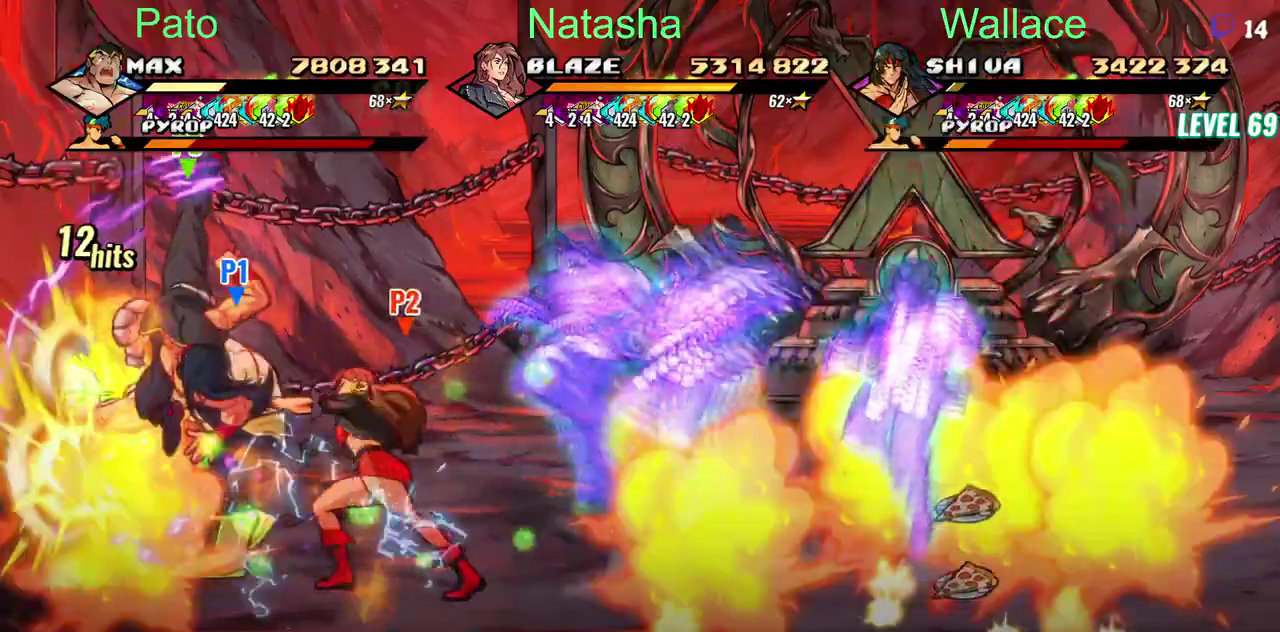
{"buttons": ["DPAD_LEFT"], "left_stick": "center", "right_stick": "center", "events": []}
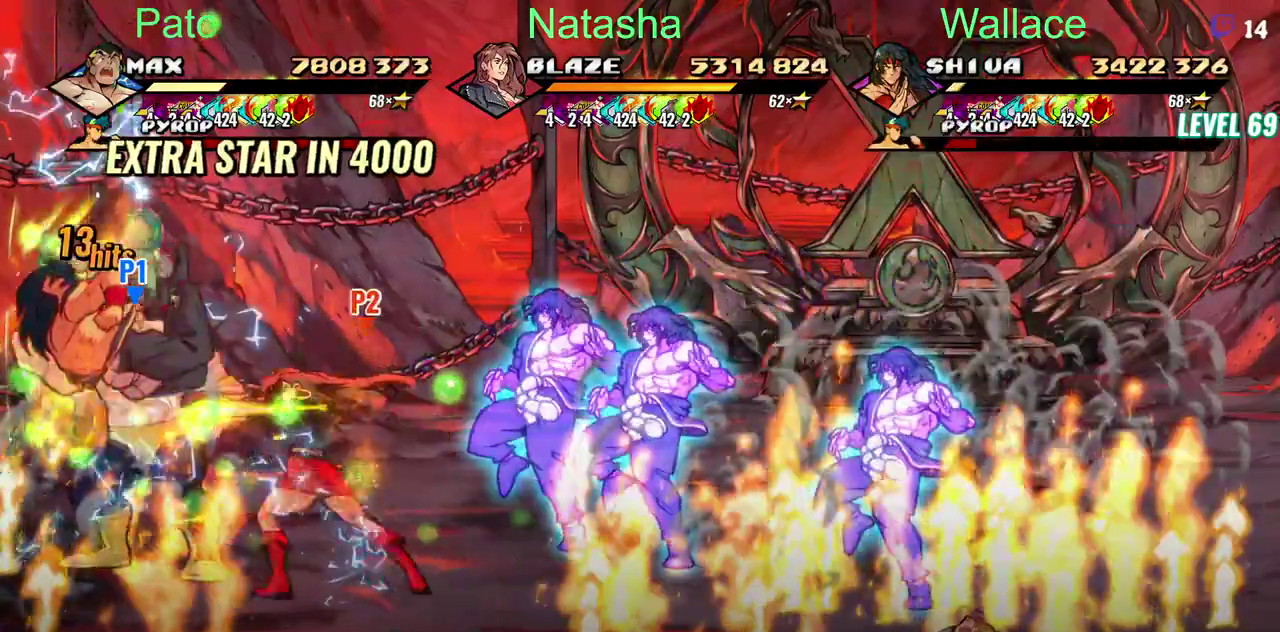
{"buttons": ["DPAD_LEFT"], "left_stick": "center", "right_stick": "center", "events": []}
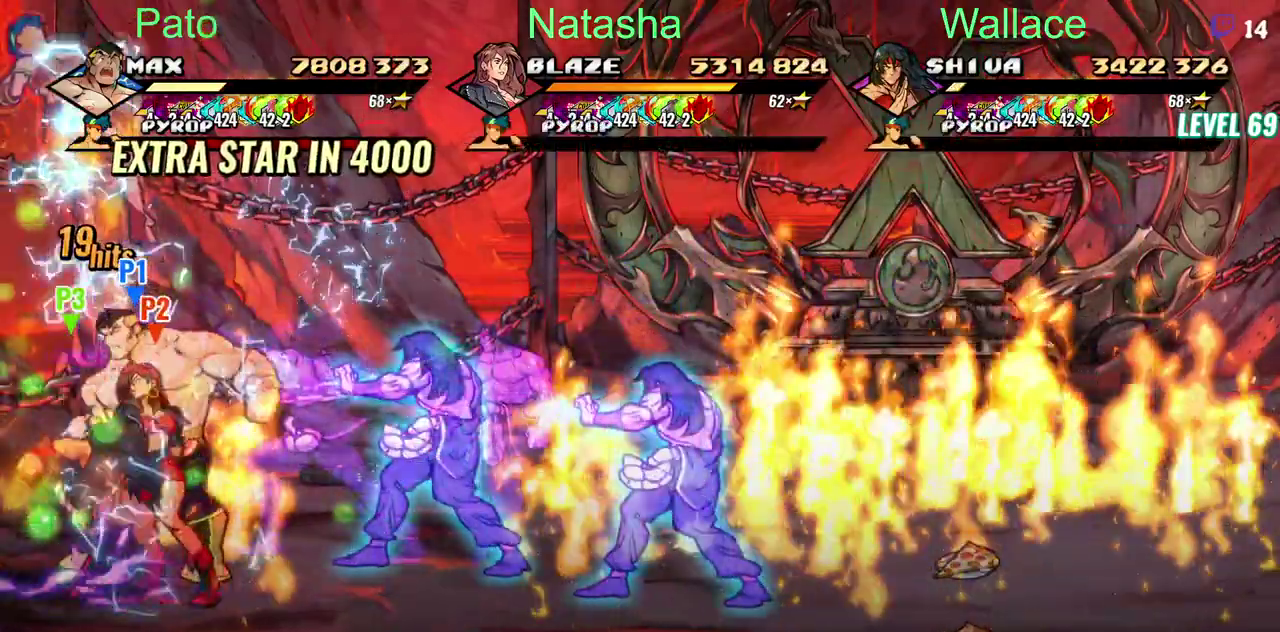
{"buttons": ["DPAD_LEFT"], "left_stick": "center", "right_stick": "center", "events": []}
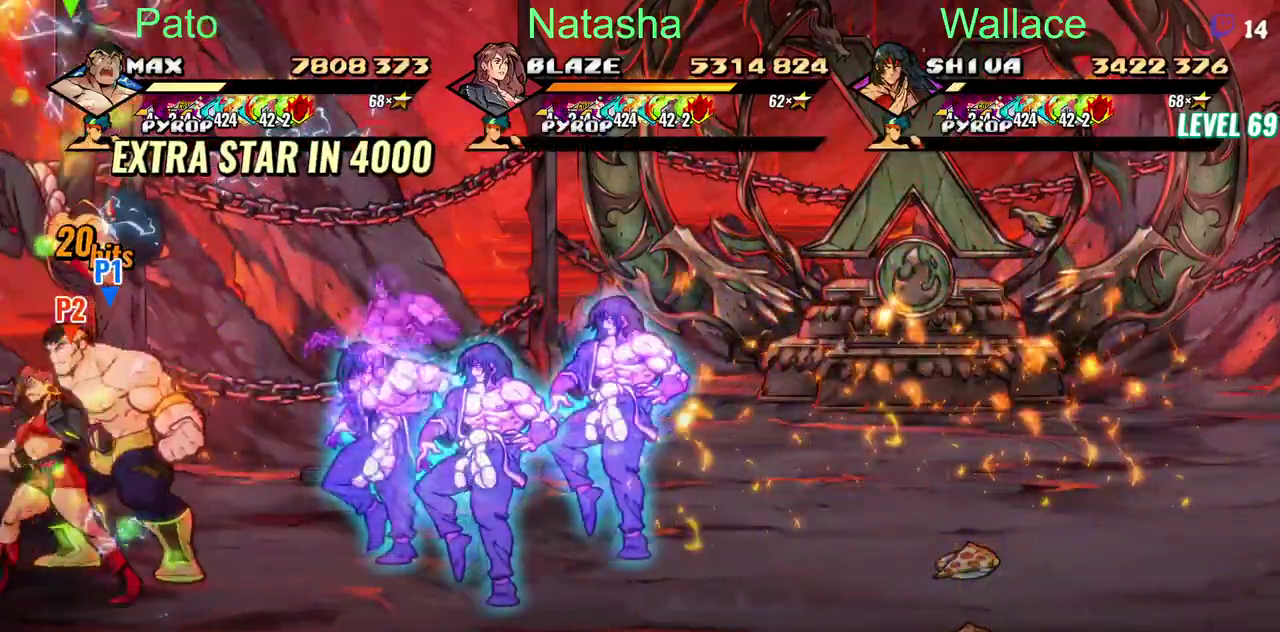
{"buttons": [], "left_stick": "center", "right_stick": "center", "events": [[17, "DPAD_LEFT", "up"]]}
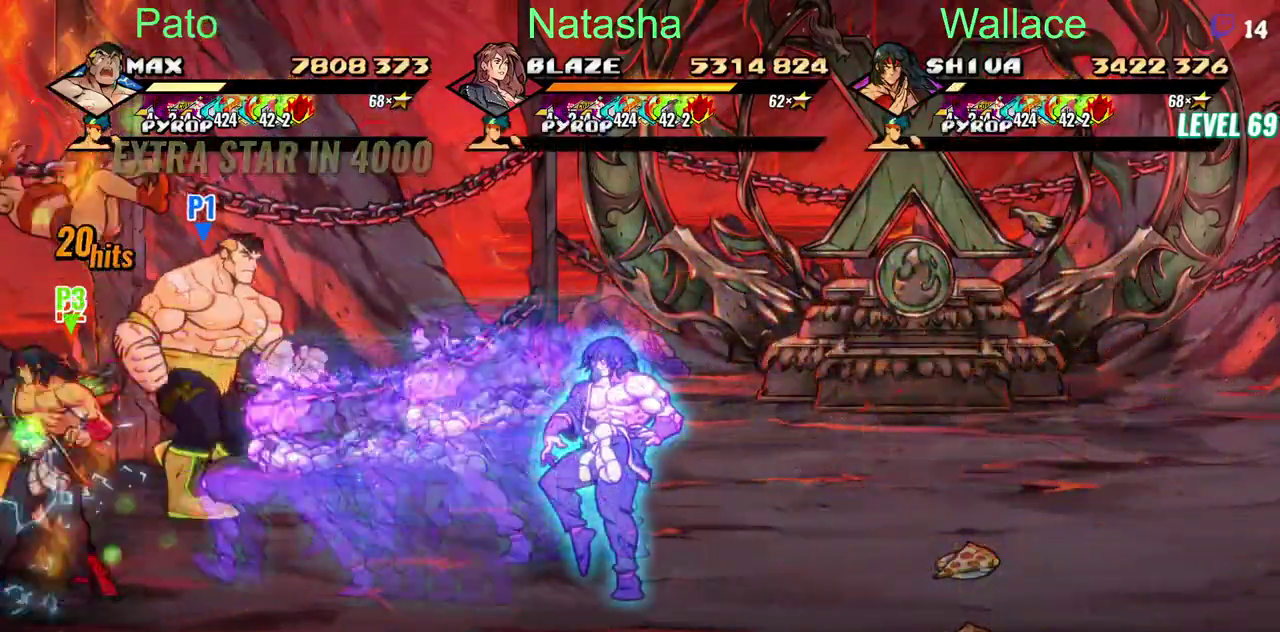
{"buttons": [], "left_stick": "center", "right_stick": "center", "events": []}
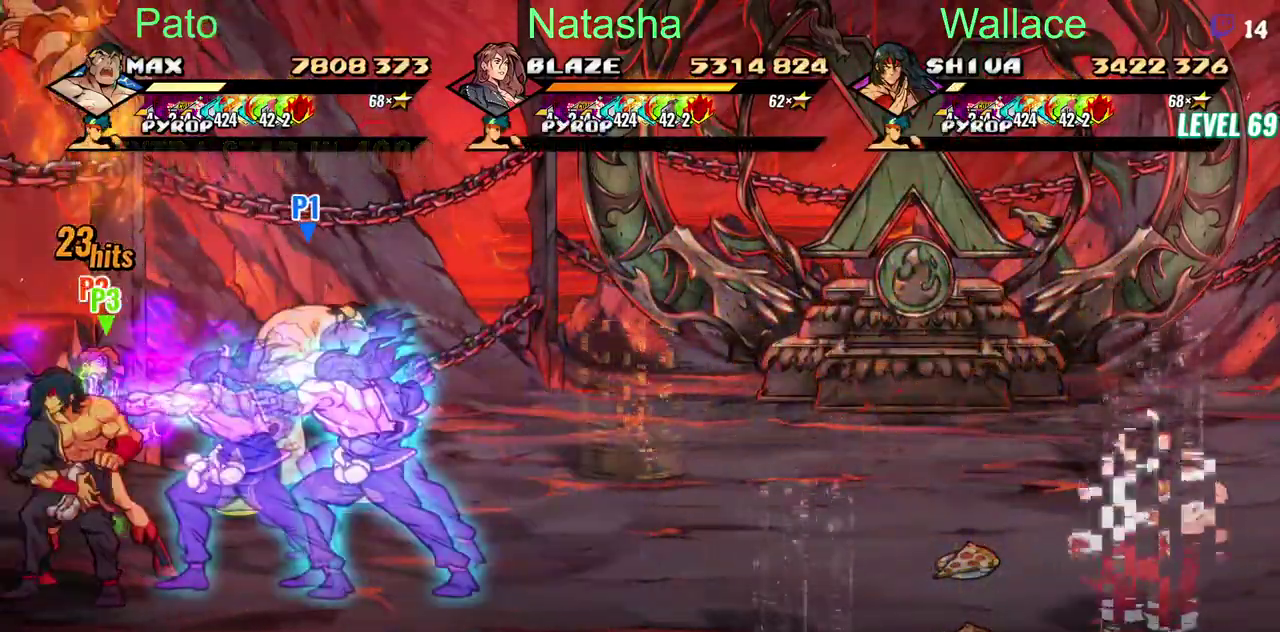
{"buttons": [], "left_stick": "center", "right_stick": "center", "events": [[250, "DPAD_DOWN", "down"], [400, "DPAD_DOWN", "up"]]}
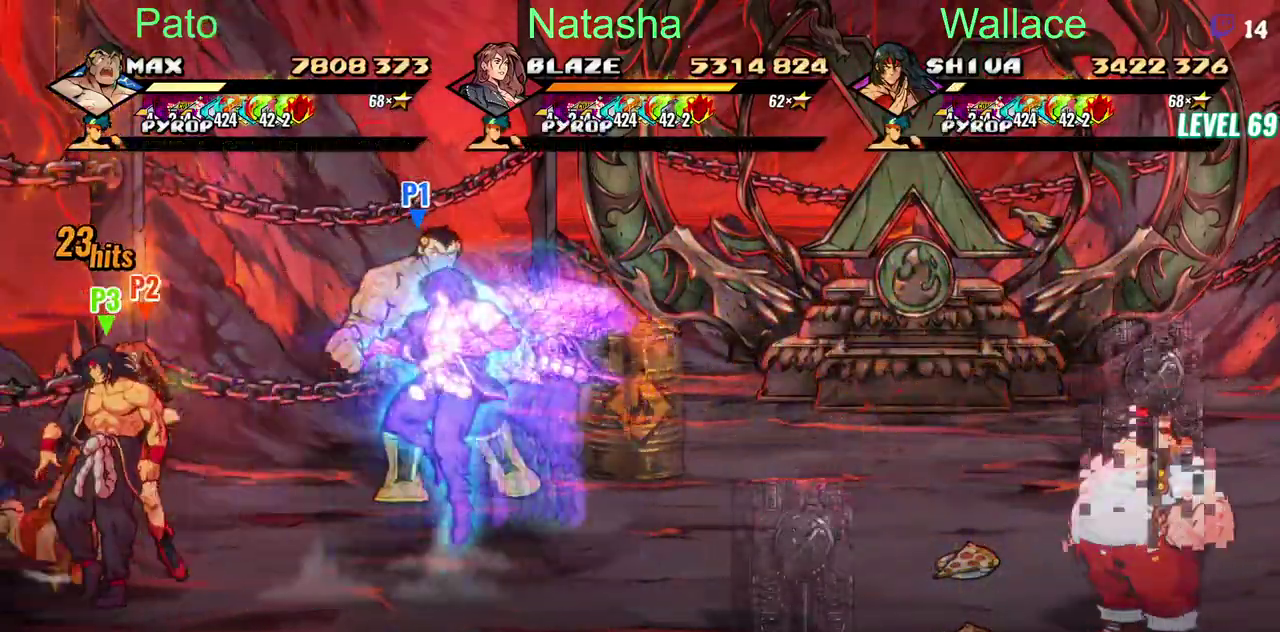
{"buttons": [], "left_stick": "center", "right_stick": "center", "events": [[17, "DPAD_LEFT", "down"], [133, "DPAD_LEFT", "up"], [217, "R2", "down"], [333, "R2", "up"]]}
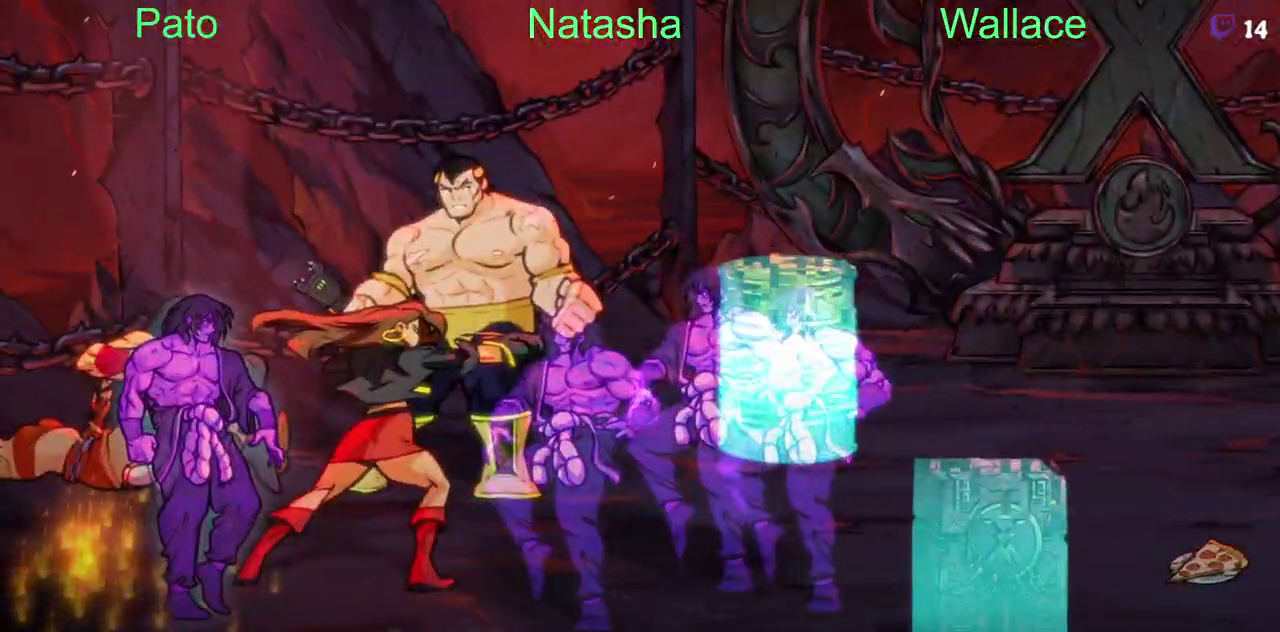
{"buttons": ["R2"], "left_stick": "center", "right_stick": "center", "events": [[283, "R2", "down"], [333, "DPAD_DOWN", "down"], [350, "R2", "up"], [383, "DPAD_DOWN", "up"], [467, "R2", "down"]]}
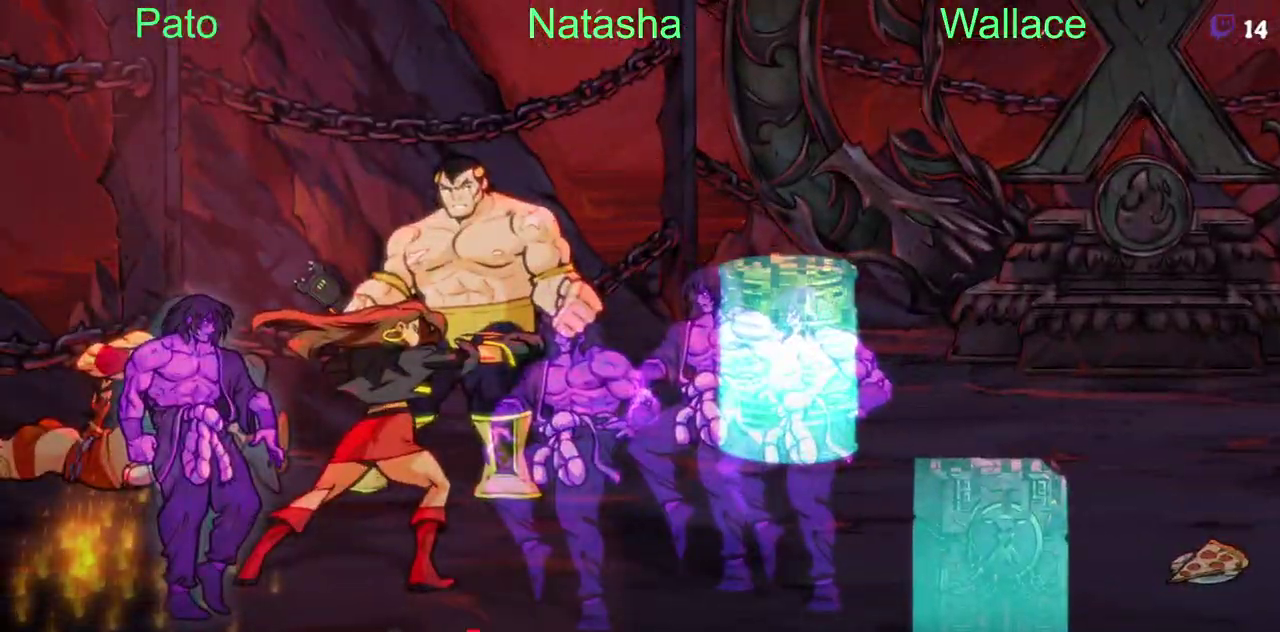
{"buttons": ["R2"], "left_stick": "center", "right_stick": "center", "events": [[17, "R2", "up"], [283, "R2", "down"]]}
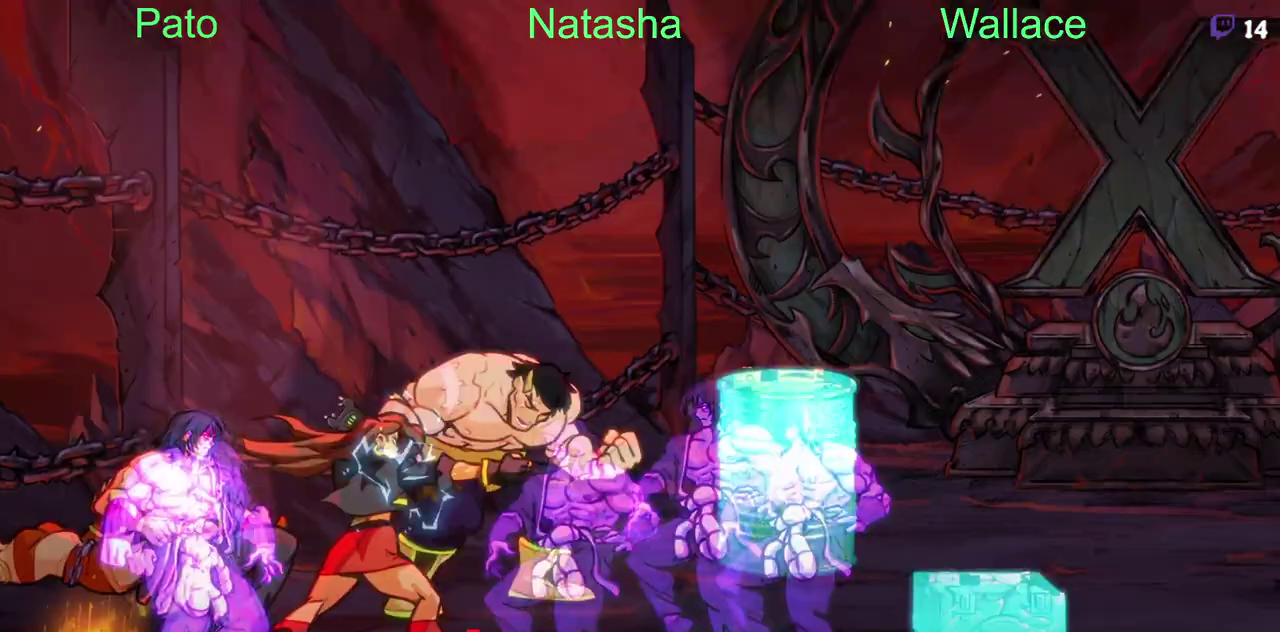
{"buttons": [], "left_stick": "center", "right_stick": "center", "events": [[17, "R2", "up"]]}
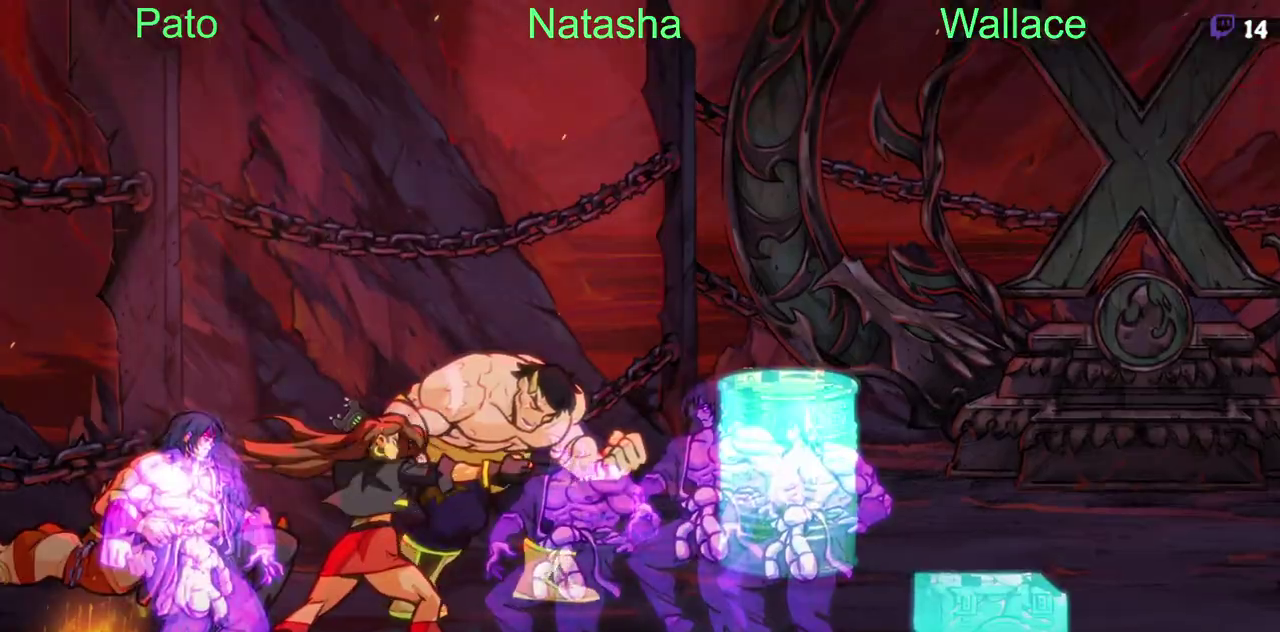
{"buttons": [], "left_stick": "center", "right_stick": "center", "events": []}
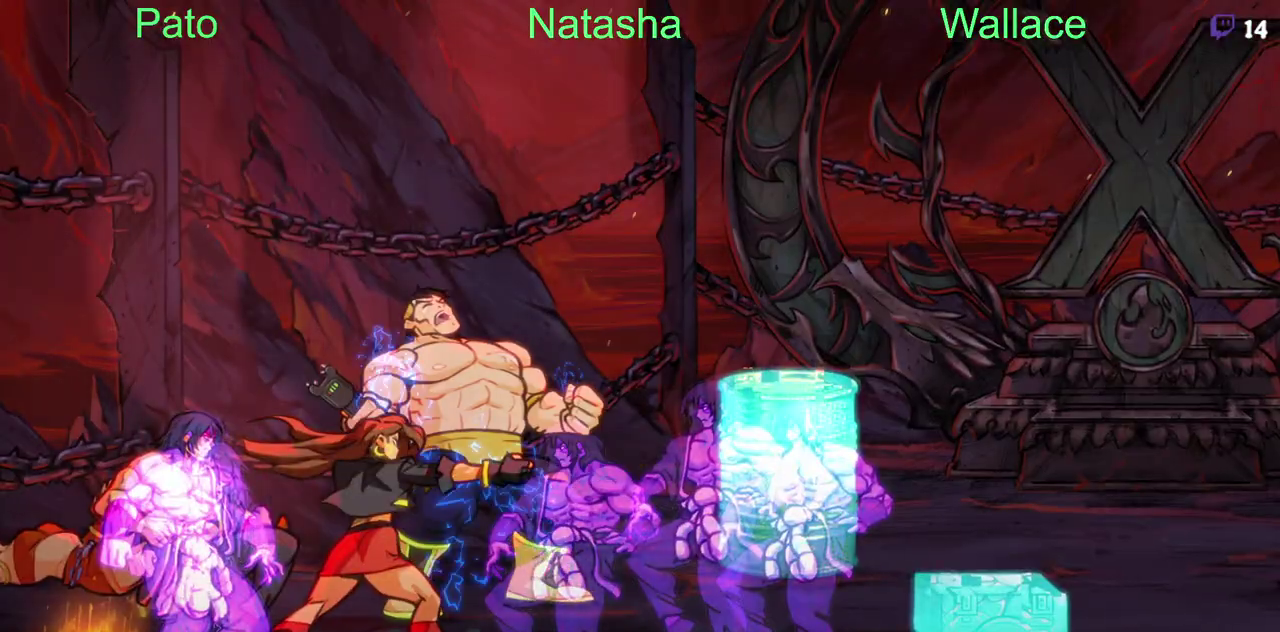
{"buttons": [], "left_stick": "center", "right_stick": "center", "events": []}
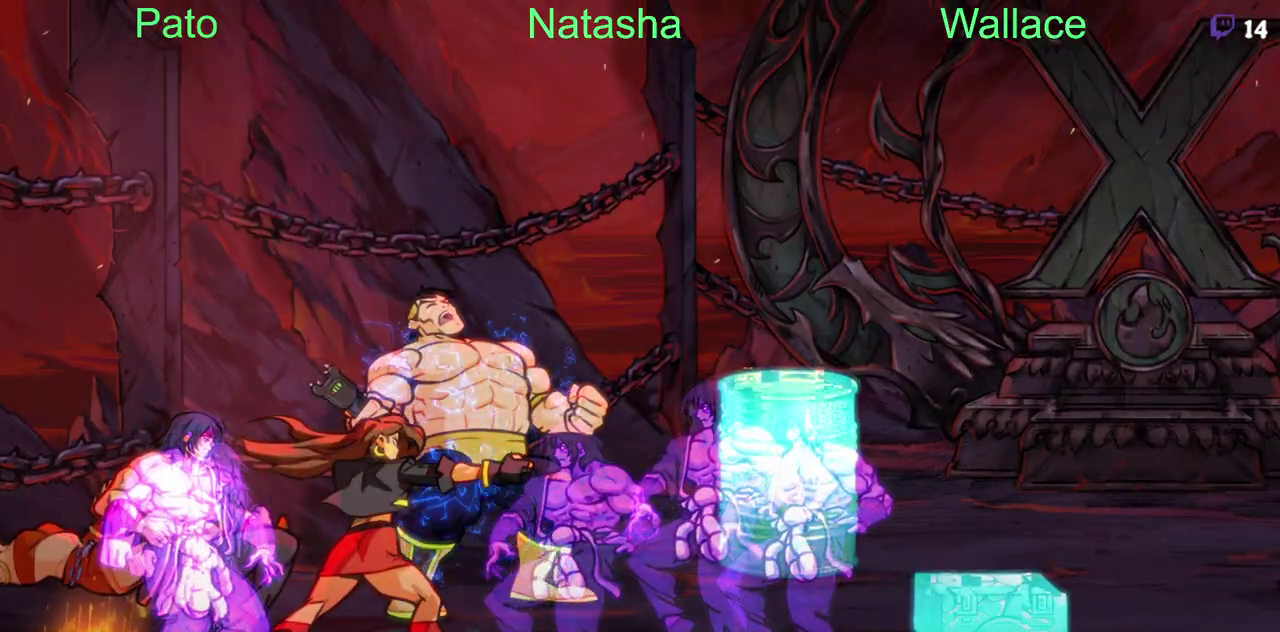
{"buttons": [], "left_stick": "center", "right_stick": "center", "events": []}
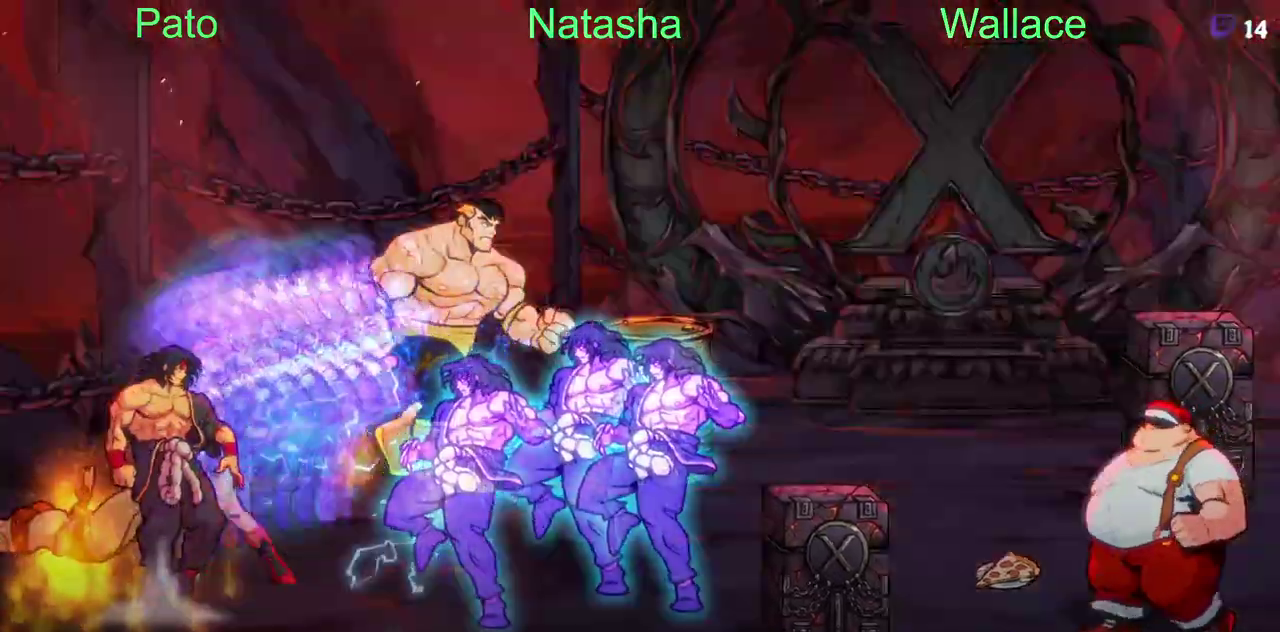
{"buttons": [], "left_stick": "center", "right_stick": "center", "events": []}
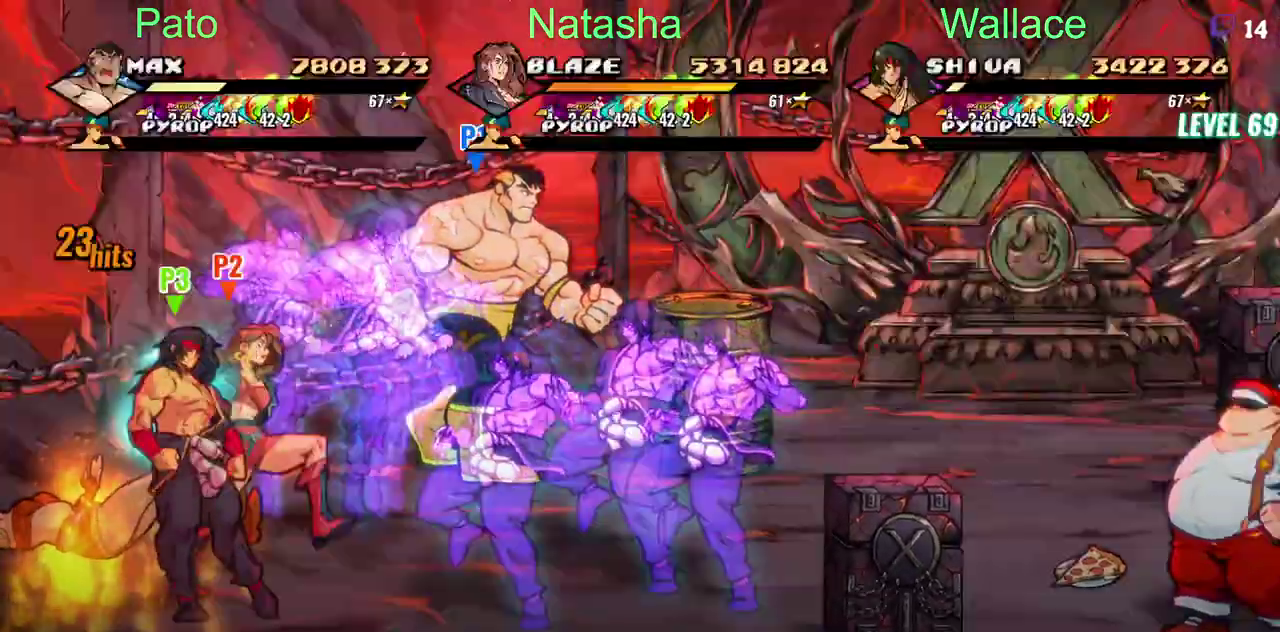
{"buttons": ["DPAD_DOWN"], "left_stick": "center", "right_stick": "center", "events": [[83, "DPAD_DOWN", "down"], [183, "DPAD_DOWN", "up"], [333, "DPAD_DOWN", "down"]]}
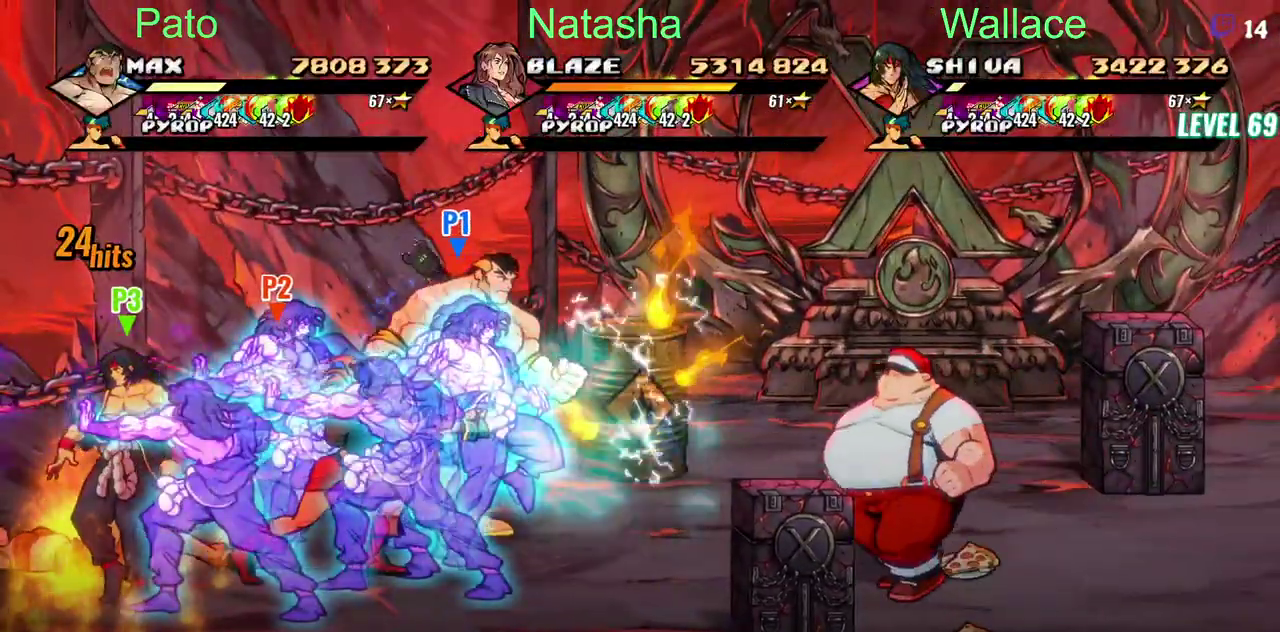
{"buttons": [], "left_stick": "center", "right_stick": "center", "events": [[183, "DPAD_DOWN", "up"]]}
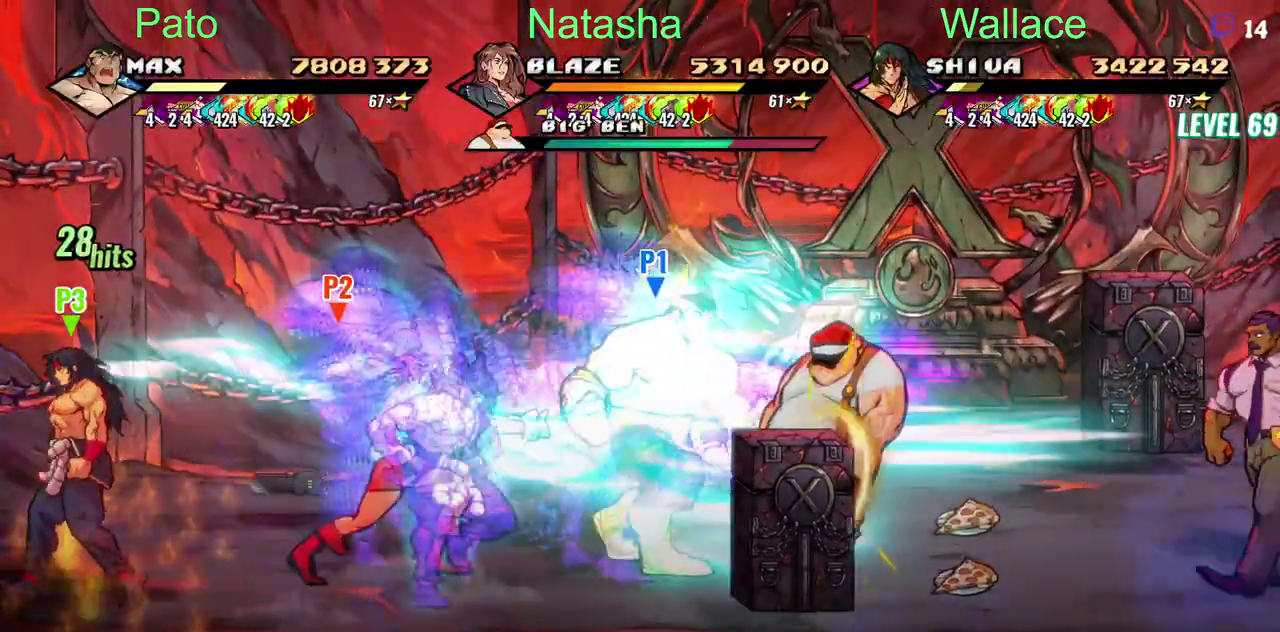
{"buttons": [], "left_stick": "center", "right_stick": "center", "events": [[200, "DPAD_DOWN", "down"], [267, "DPAD_DOWN", "up"]]}
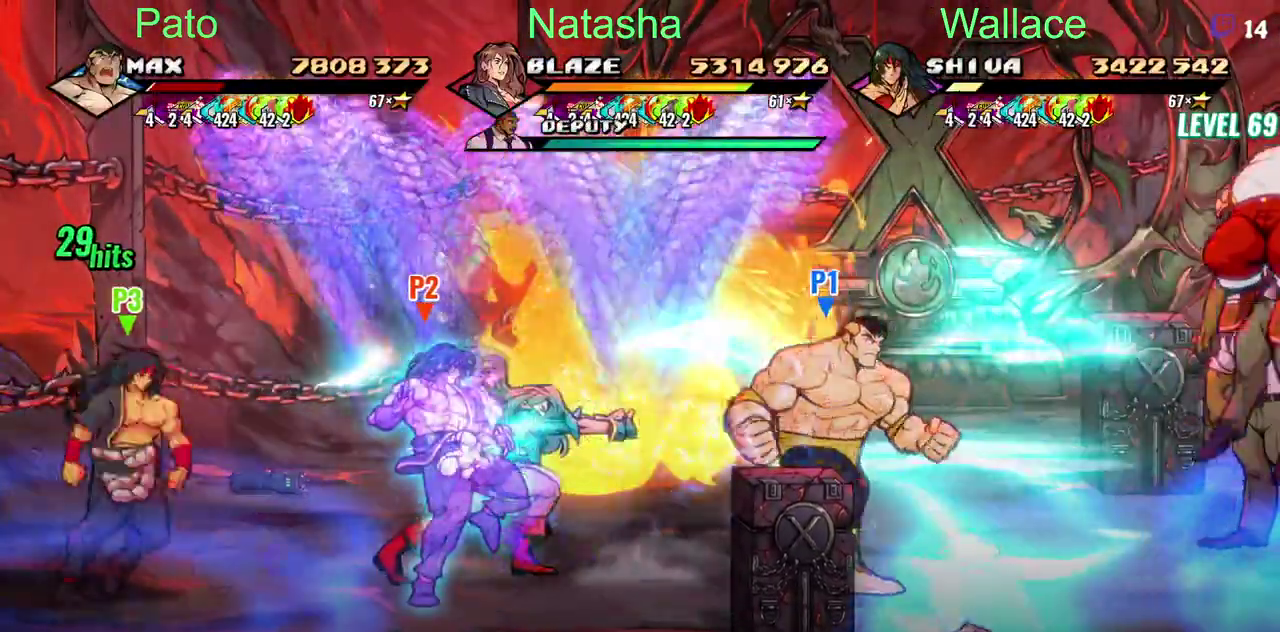
{"buttons": ["CROSS"], "left_stick": "center", "right_stick": "center", "events": [[467, "CROSS", "down"]]}
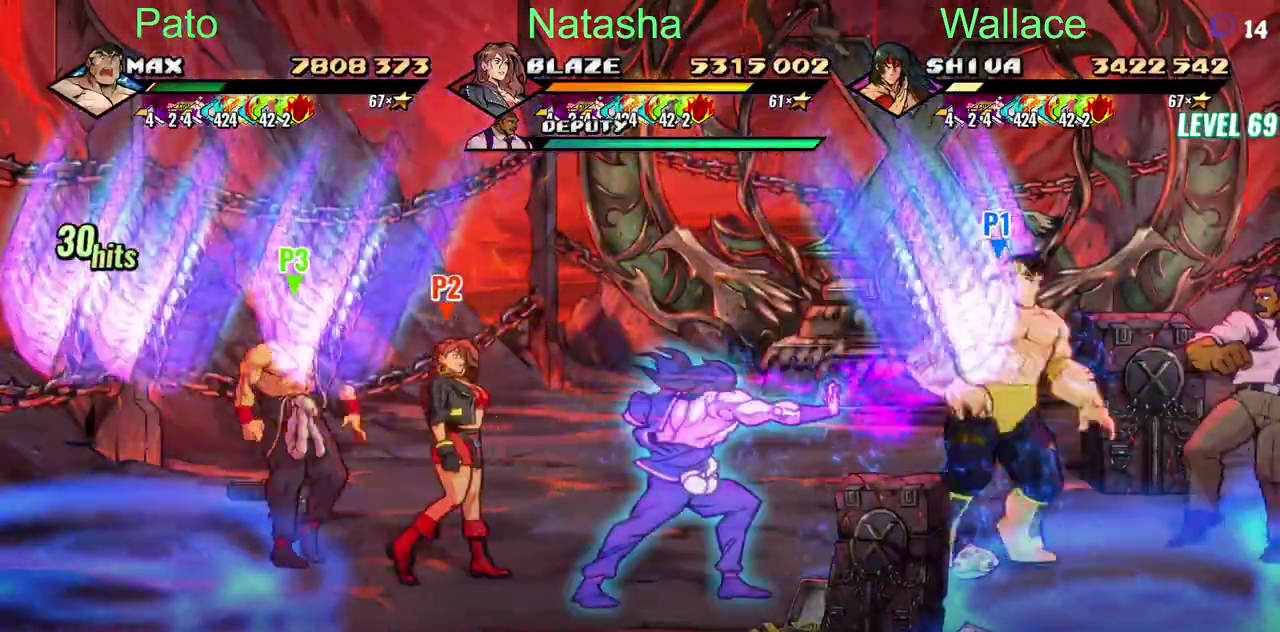
{"buttons": [], "left_stick": "center", "right_stick": "center", "events": [[33, "CROSS", "up"]]}
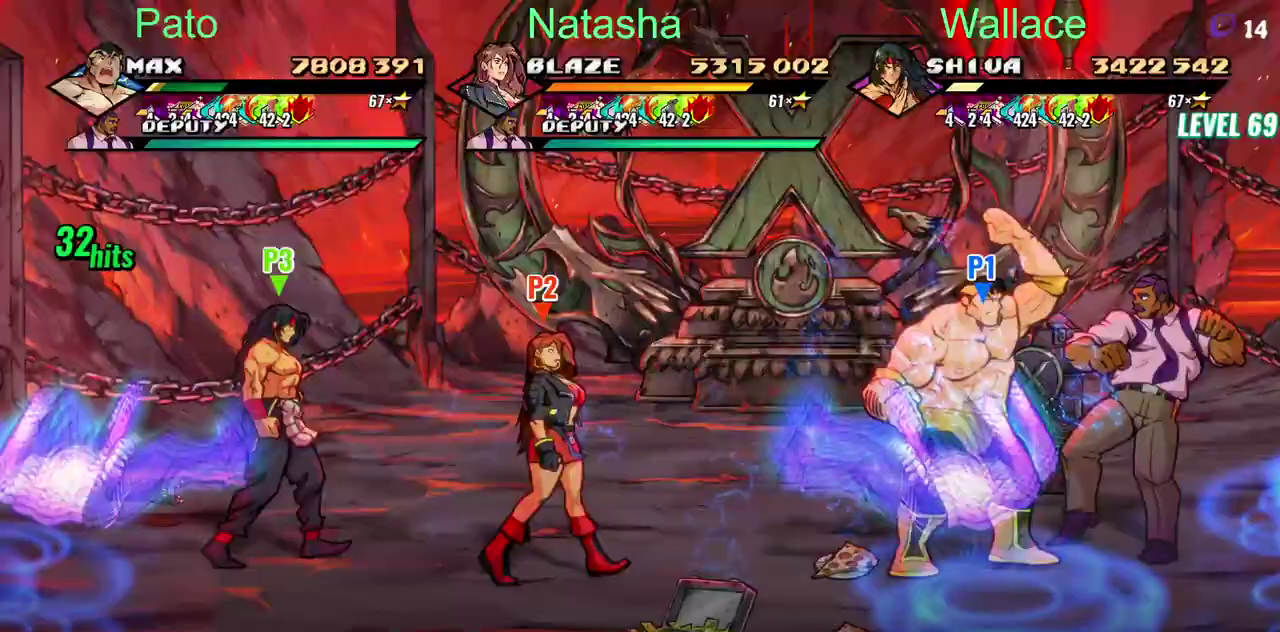
{"buttons": [], "left_stick": "center", "right_stick": "center", "events": []}